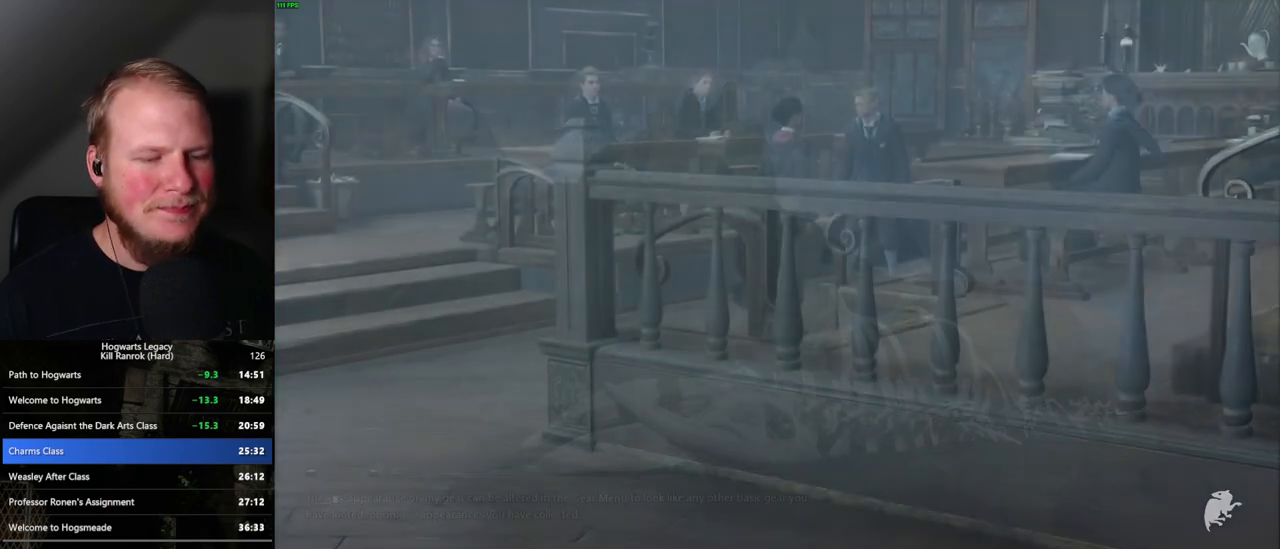
Gameplay with keyboard and mouse; each line is a JSON object with the keys and mouse buttons held at the frame after it. "events" lists presses ("down") and releases ("up") of ".", "/", "0", "1", "2", "3", "4", "5", "6", "7", "8", "9", "a", "alt_l", "alt_r", "b", "backslash", "backspace", "c", "caps_lock", "comma", "ctrl_l", "ctrl_r", "d", "e", "equals", "escape", "f", "f1", "f10", "f11", "f12", "f2", "f3", "f4", "f5", "f6", "f7", "f8", "f9", "g", "h", "i", "j", "k", "l", "lbracket", "m", "minus", "n", "o", "p", "q", "quote", "r", "rbracket", "return", "s", "semicolon", "shift_l", "shift_r", "space", "super", "t", "tab", "tilde", "u", "v", "w", "x", "y", "z", "mouse_left", "mouse_wheel", "mouse_right", "mouse_mb4" and "mouse_mb5" between this image and that frame as [ms after this image, input, new state], when the widget could be followed in between. "mouse_left", "mouse_wheel", "mouse_right", "mouse_mb4", "mouse_mb5" = the "left", "wheel", "right", "mb4", "mb5" buttons of the "mouse" list. No other keys are recorded. "wheel" means that the mouse wheel is clicked or scrolled. Mouse movement is not recorded.
{"keys": ["q"], "mouse": [], "events": [[333, "q", "down"]]}
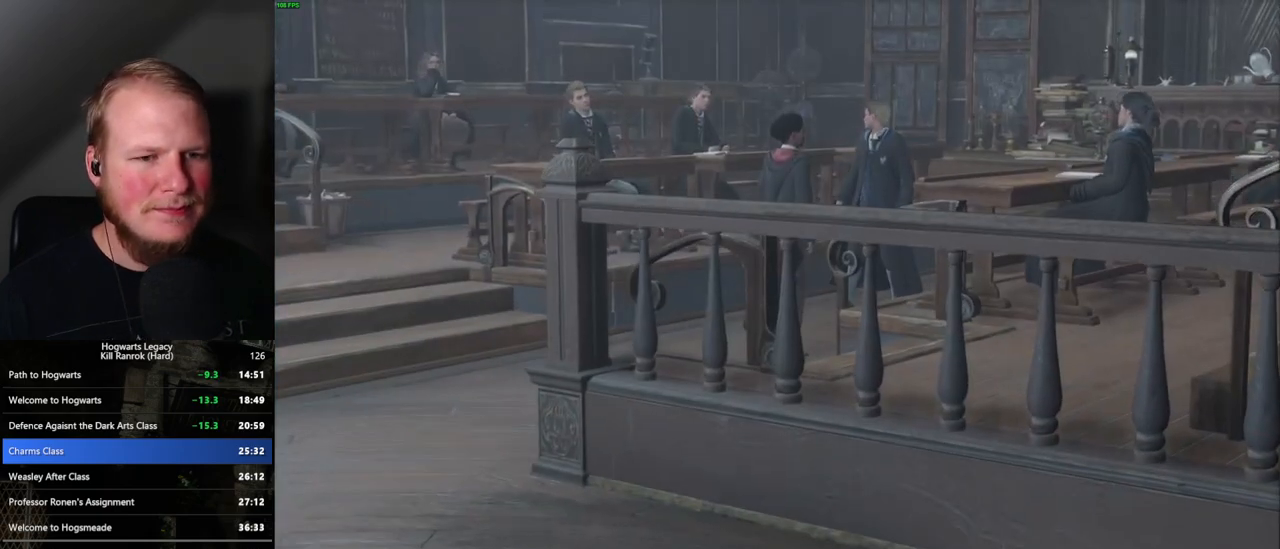
{"keys": [], "mouse": [], "events": [[117, "q", "up"]]}
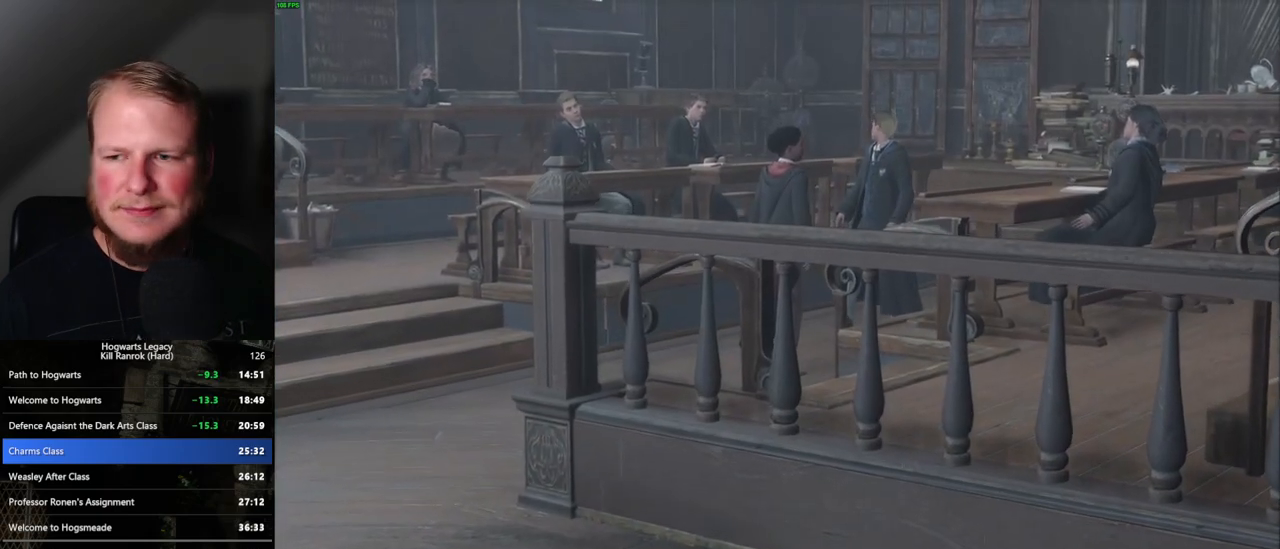
{"keys": [], "mouse": [], "events": []}
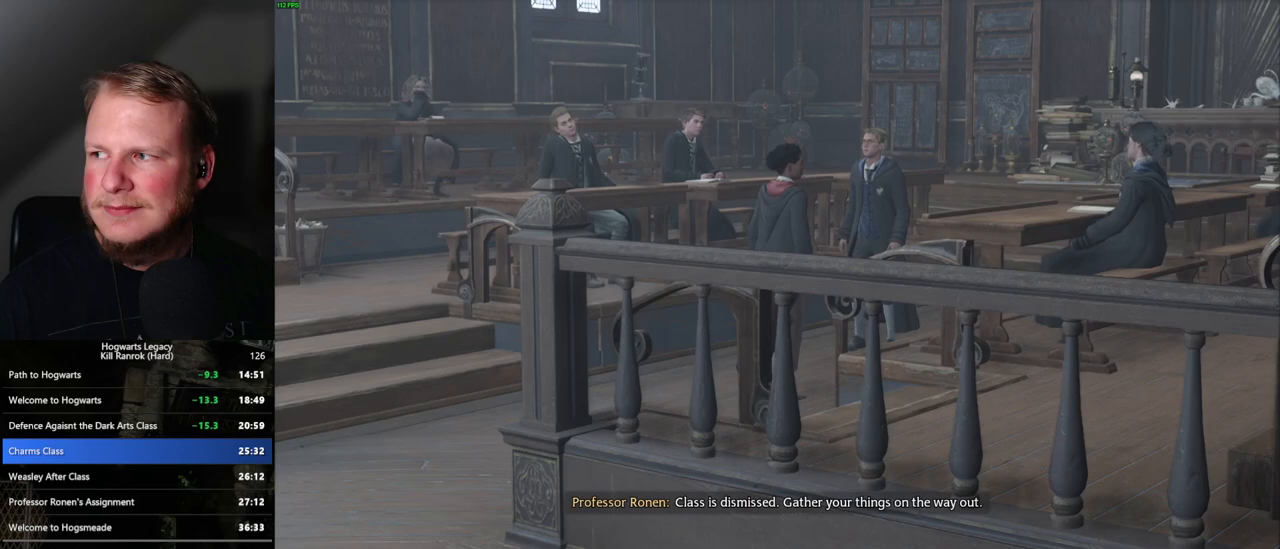
{"keys": [], "mouse": [], "events": []}
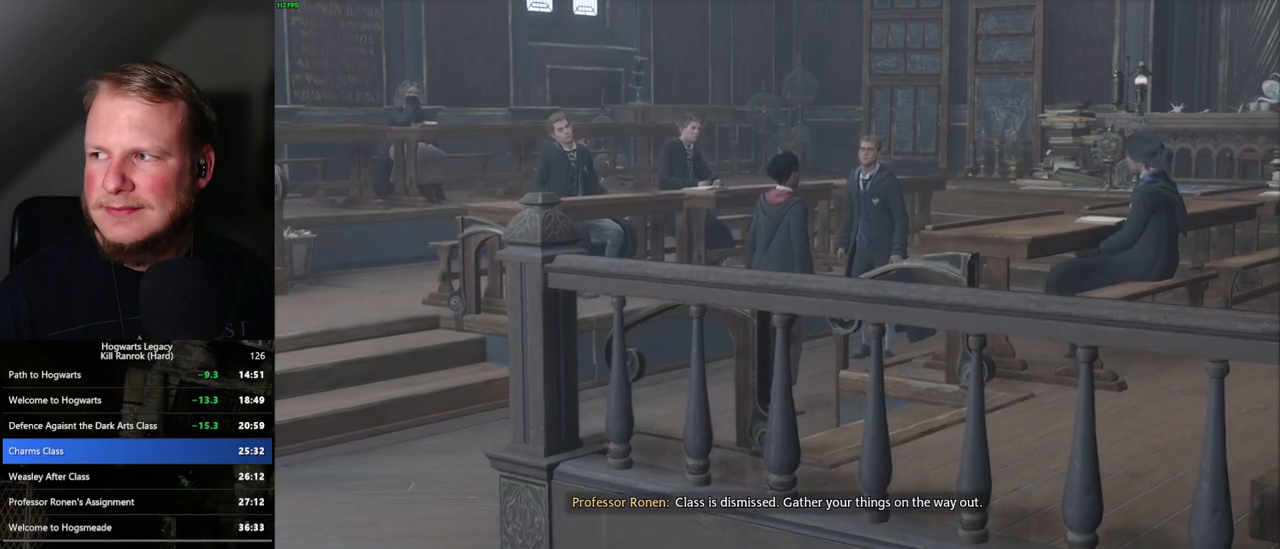
{"keys": [], "mouse": [], "events": []}
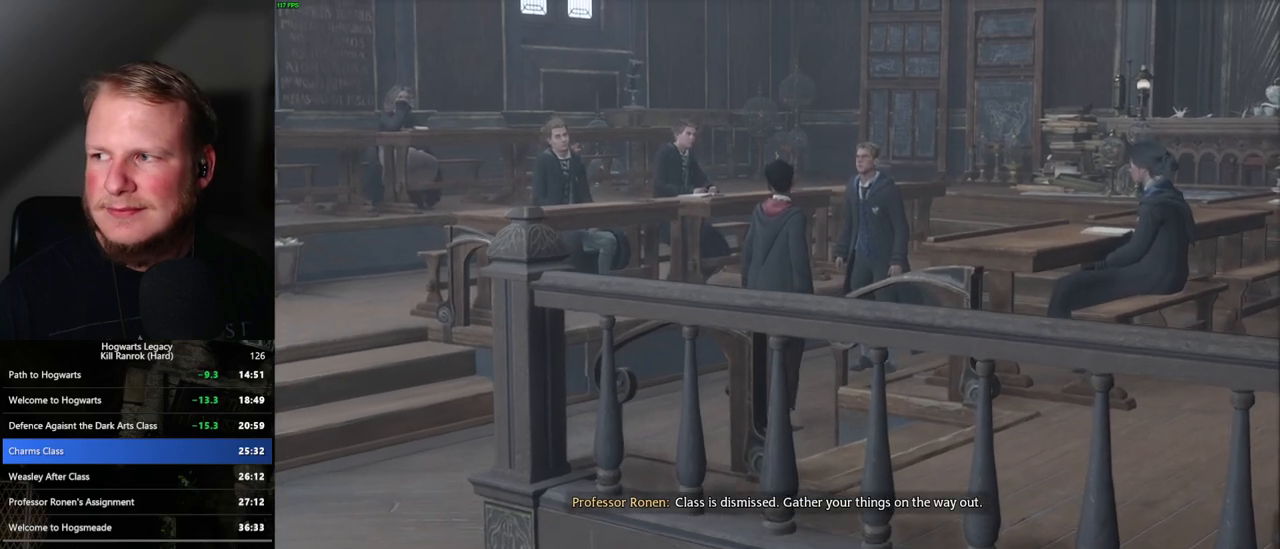
{"keys": [], "mouse": [], "events": []}
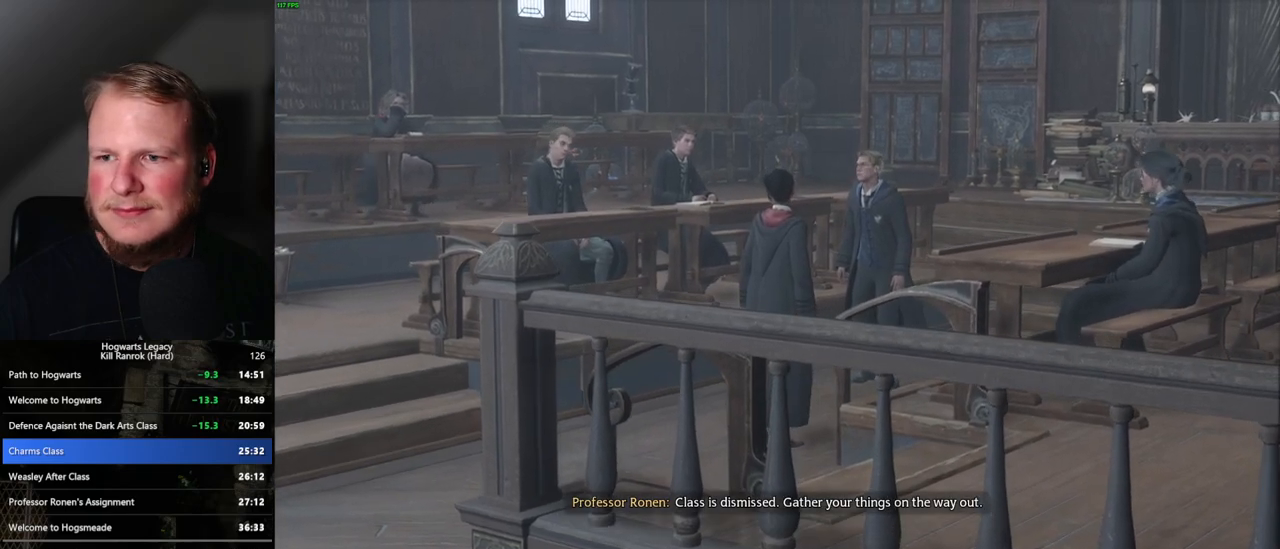
{"keys": [], "mouse": [], "events": []}
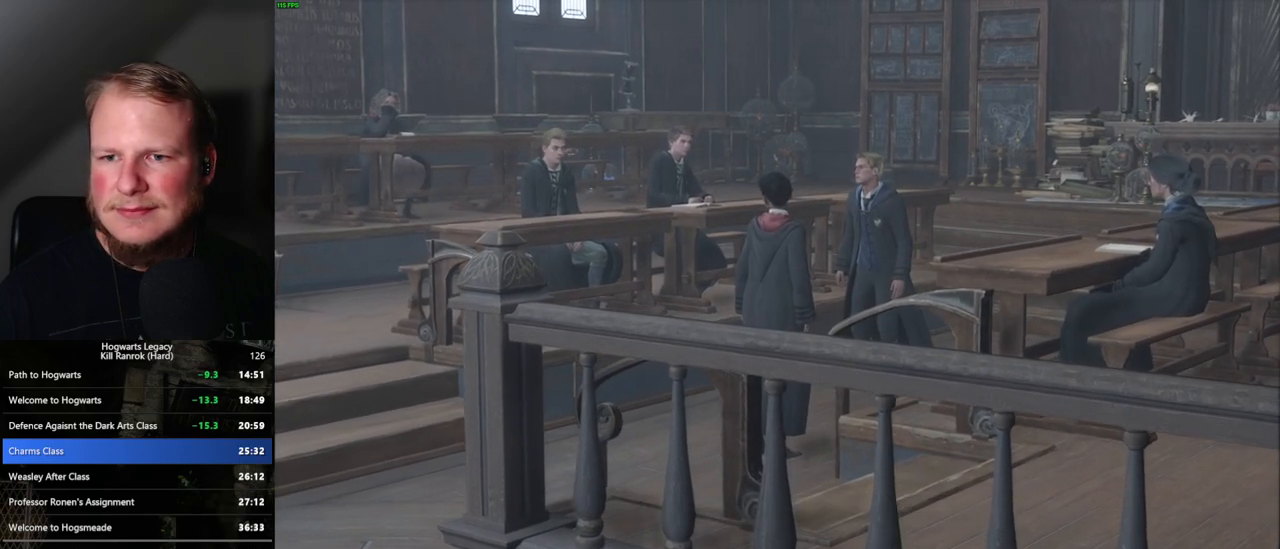
{"keys": [], "mouse": ["wheel"], "events": [[167, "mouse_wheel", "down"]]}
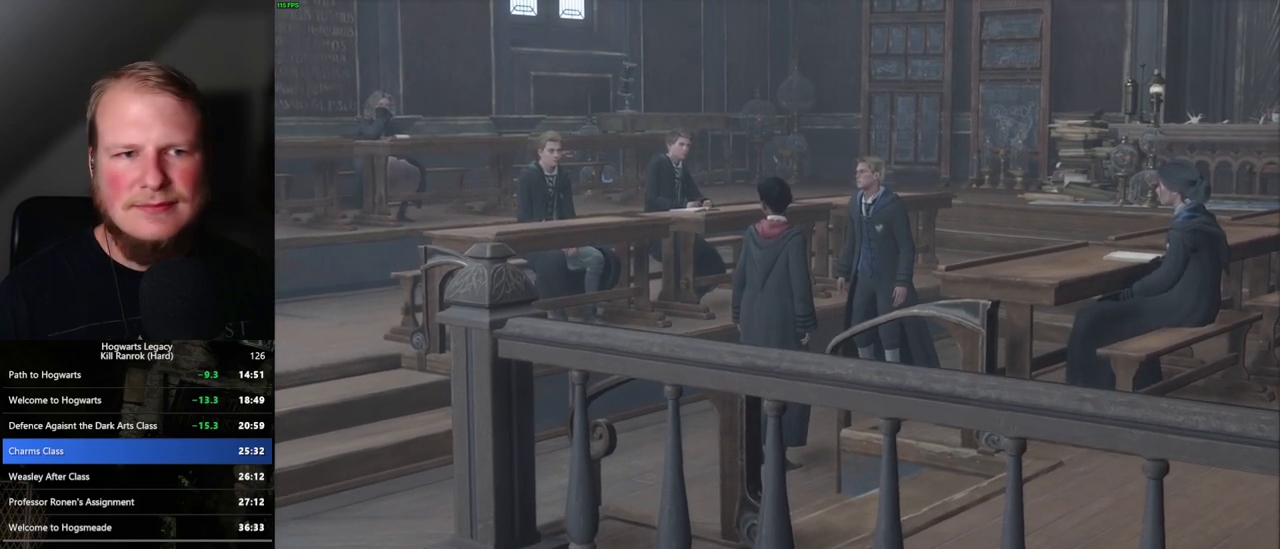
{"keys": [], "mouse": [], "events": [[50, "mouse_wheel", "up"]]}
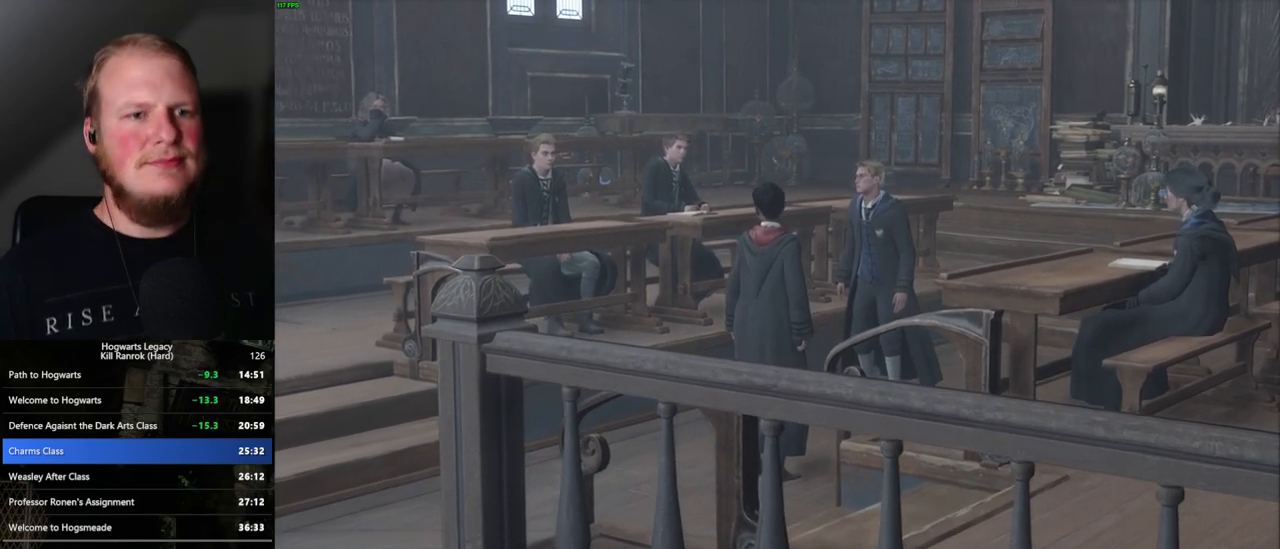
{"keys": [], "mouse": [], "events": []}
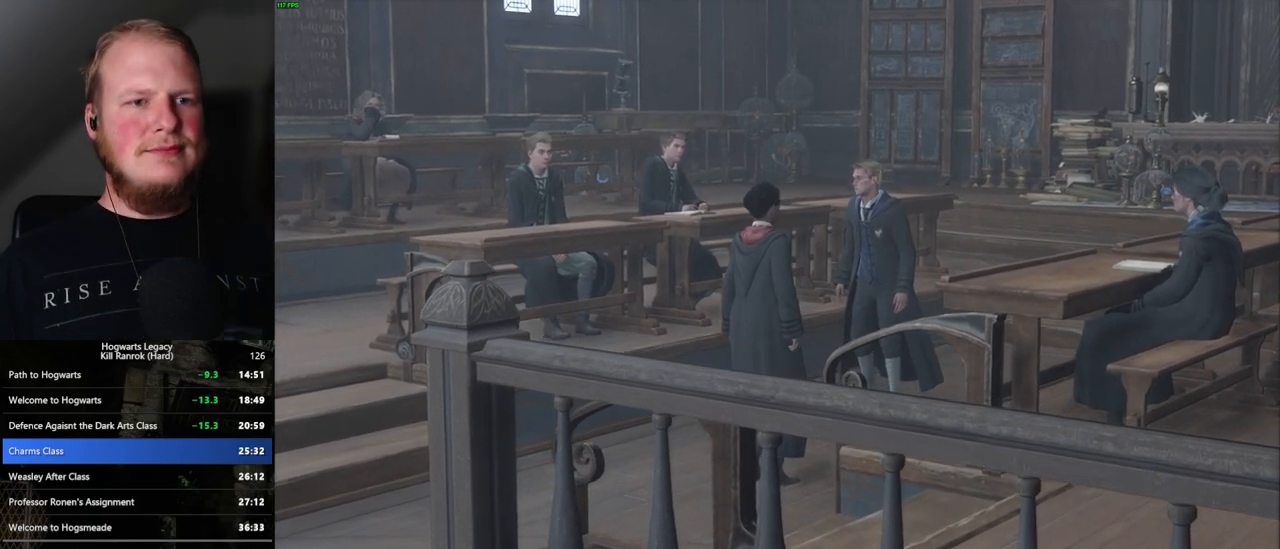
{"keys": [], "mouse": [], "events": []}
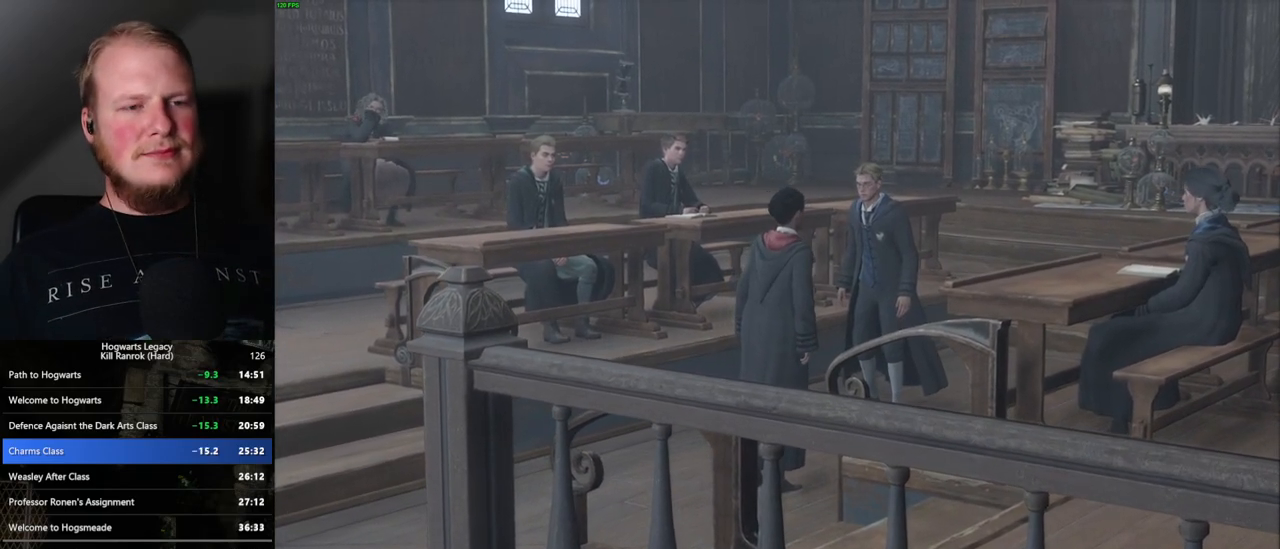
{"keys": [], "mouse": [], "events": []}
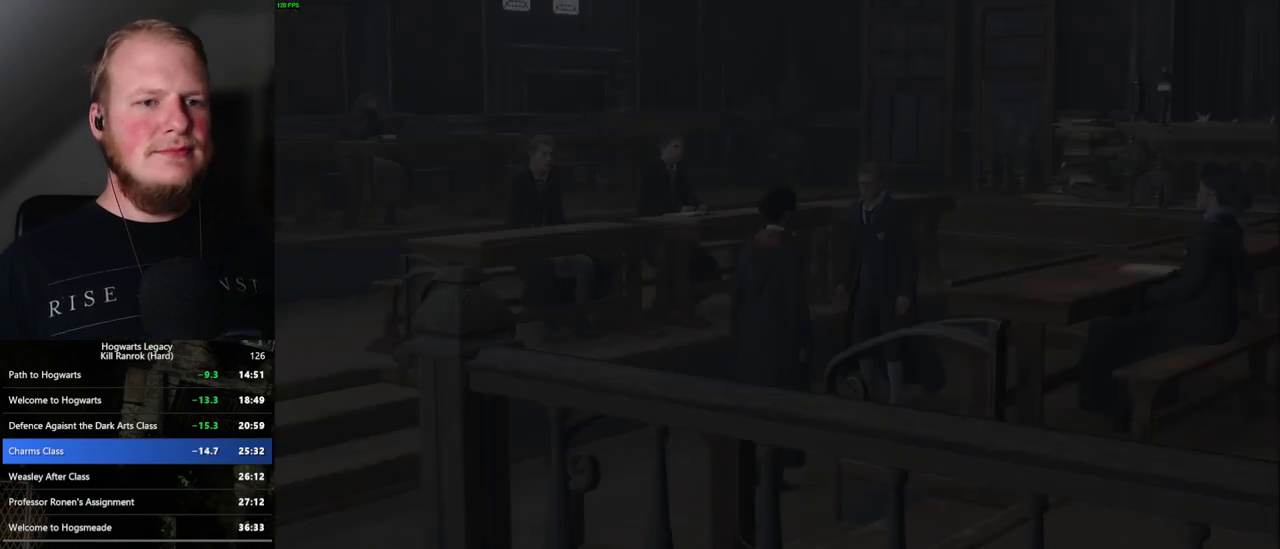
{"keys": [], "mouse": [], "events": [[200, "mouse_wheel", "down"], [267, "mouse_wheel", "up"], [317, "mouse_wheel", "down"], [350, "mouse_wheel", "up"], [367, "mouse_wheel", "down"], [383, "mouse_wheel", "up"], [383, "space", "down"], [400, "q", "down"], [417, "mouse_wheel", "down"], [433, "q", "up"], [450, "mouse_wheel", "up"], [467, "space", "up"]]}
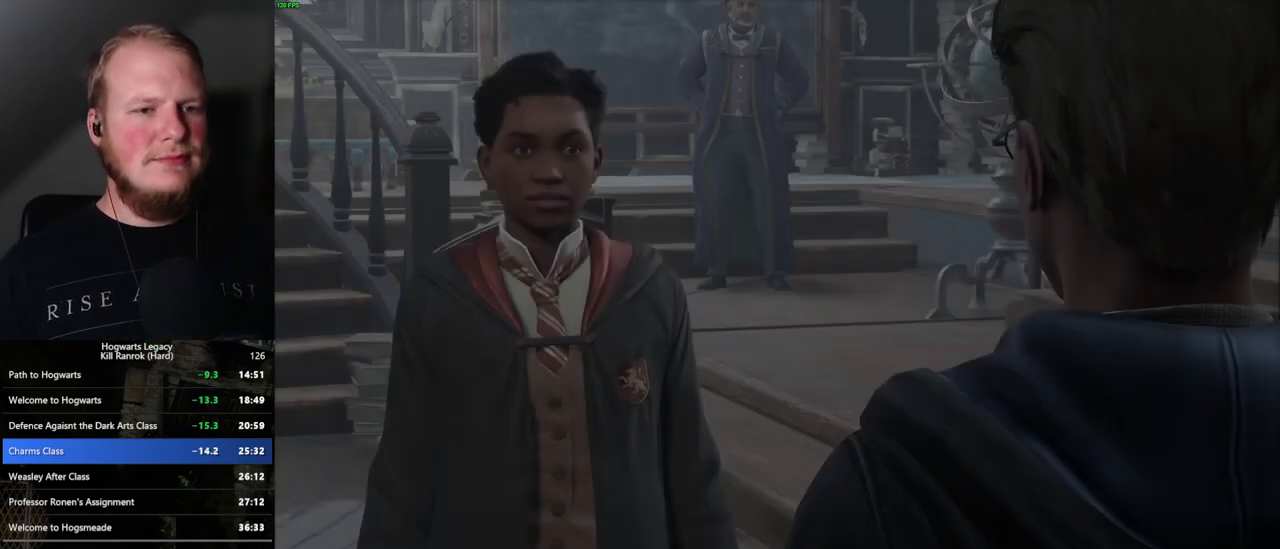
{"keys": ["q", "space"], "mouse": [], "events": [[33, "q", "down"], [67, "space", "down"], [100, "q", "up"], [117, "space", "up"], [183, "q", "down"], [217, "space", "down"], [250, "q", "up"], [267, "space", "up"], [350, "q", "down"], [367, "mouse_wheel", "down"], [367, "space", "down"], [383, "q", "up"], [400, "mouse_wheel", "up"], [400, "space", "up"], [483, "q", "down"], [500, "space", "down"]]}
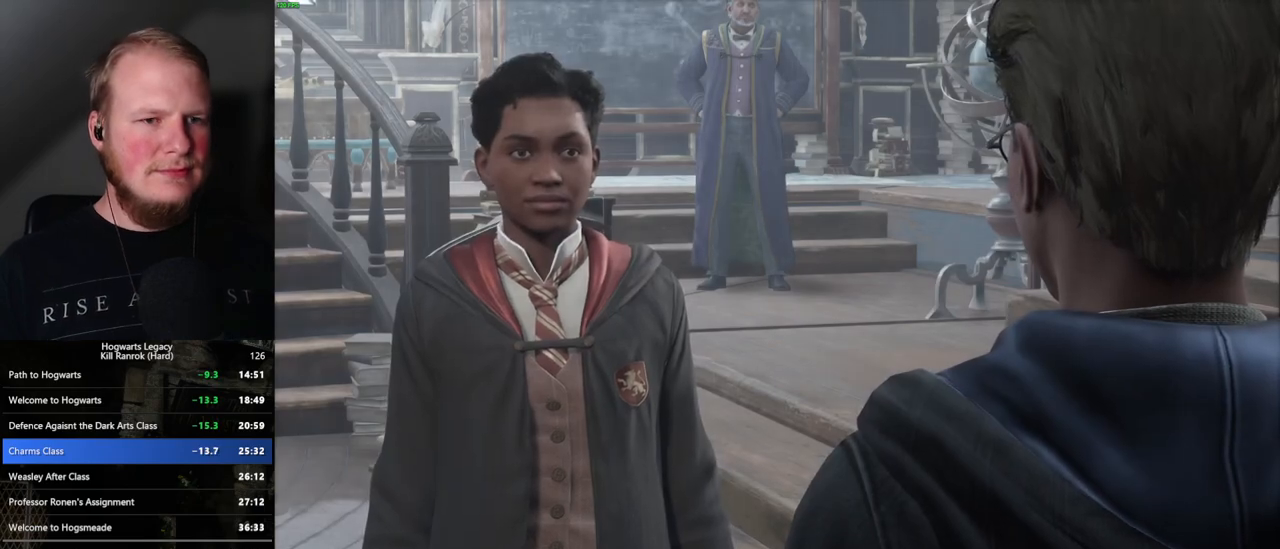
{"keys": ["q", "space"], "mouse": [], "events": [[50, "q", "up"], [50, "space", "up"], [133, "q", "down"], [150, "space", "down"], [200, "q", "up"], [200, "space", "up"], [233, "mouse_wheel", "down"], [300, "mouse_wheel", "up"], [300, "q", "down"], [317, "space", "down"], [350, "q", "up"], [350, "space", "up"], [450, "q", "down"], [450, "space", "down"]]}
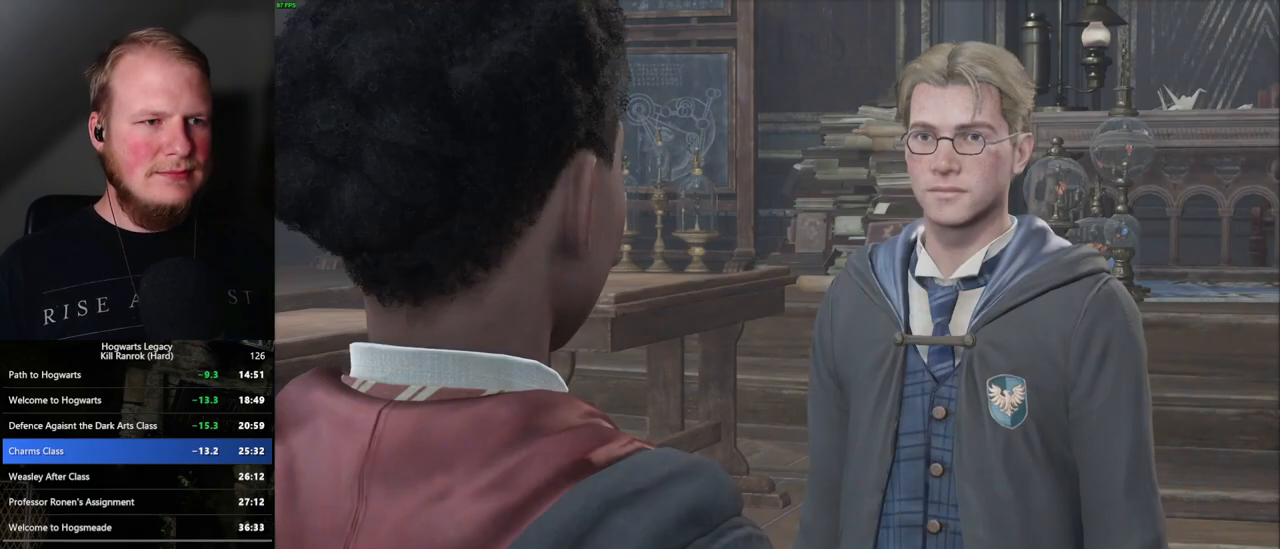
{"keys": [], "mouse": [], "events": [[17, "q", "up"], [17, "space", "up"], [33, "mouse_wheel", "down"], [67, "mouse_wheel", "up"], [100, "q", "down"], [117, "space", "down"], [167, "q", "up"], [183, "space", "up"], [200, "mouse_wheel", "down"], [217, "mouse_wheel", "up"], [267, "q", "down"], [283, "mouse_wheel", "down"], [283, "space", "down"], [300, "mouse_wheel", "up"], [300, "q", "up"], [317, "mouse_wheel", "down"], [317, "space", "up"], [400, "mouse_wheel", "up"], [400, "q", "down"], [417, "space", "down"], [483, "space", "up"], [500, "q", "up"]]}
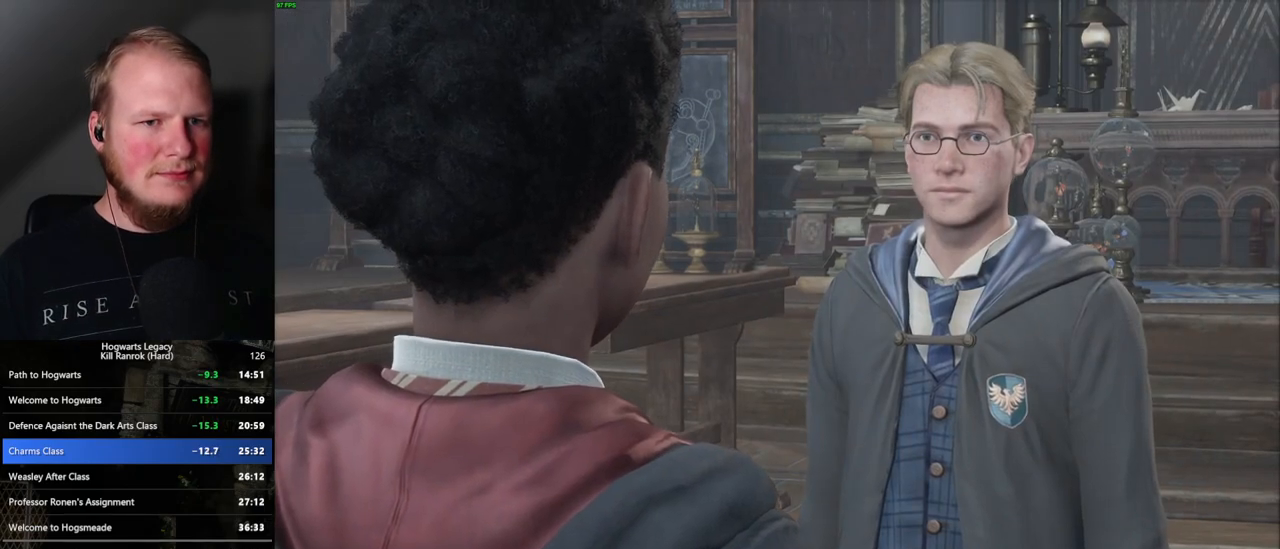
{"keys": [], "mouse": ["wheel"], "events": [[67, "q", "down"], [83, "space", "down"], [133, "q", "up"], [133, "space", "up"], [200, "q", "down"], [217, "space", "down"], [233, "mouse_wheel", "down"], [250, "mouse_wheel", "up"], [283, "mouse_wheel", "down"], [300, "mouse_wheel", "up"], [300, "q", "up"], [300, "space", "up"], [333, "mouse_wheel", "down"], [367, "mouse_wheel", "up"], [383, "mouse_wheel", "down"], [400, "mouse_wheel", "up"], [400, "q", "down"], [417, "q", "up"], [417, "space", "down"], [467, "space", "up"], [500, "mouse_wheel", "down"]]}
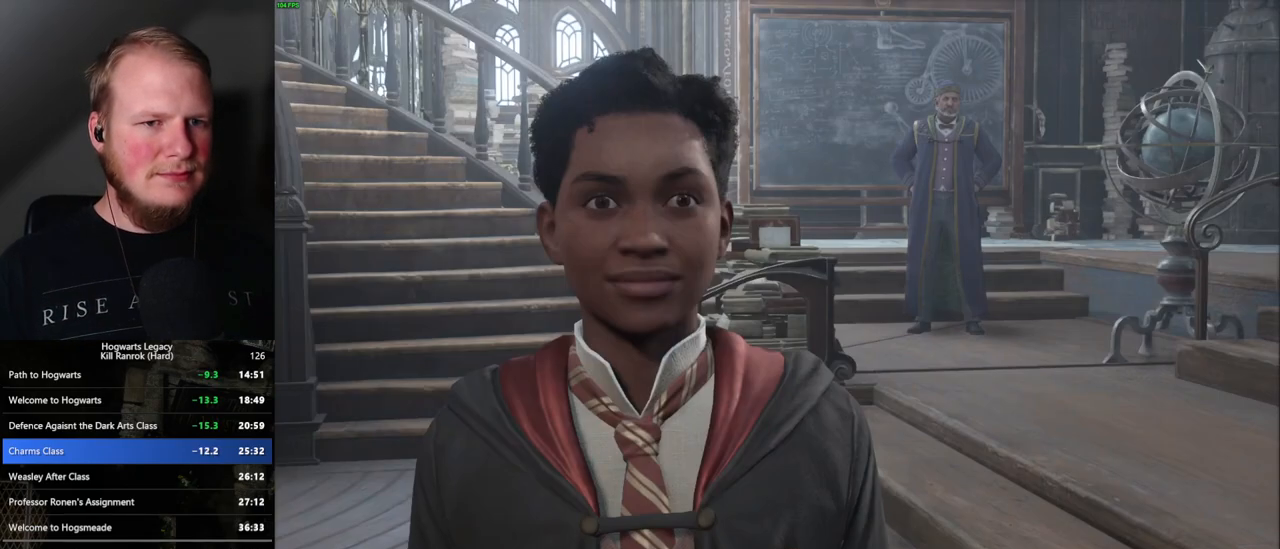
{"keys": [], "mouse": [], "events": [[17, "mouse_wheel", "up"], [17, "space", "down"], [33, "q", "down"], [117, "space", "up"], [133, "q", "up"], [183, "q", "down"], [217, "space", "down"], [267, "q", "up"], [267, "space", "up"], [300, "mouse_wheel", "down"], [317, "mouse_wheel", "up"], [367, "q", "down"], [383, "space", "down"], [433, "q", "up"], [433, "space", "up"]]}
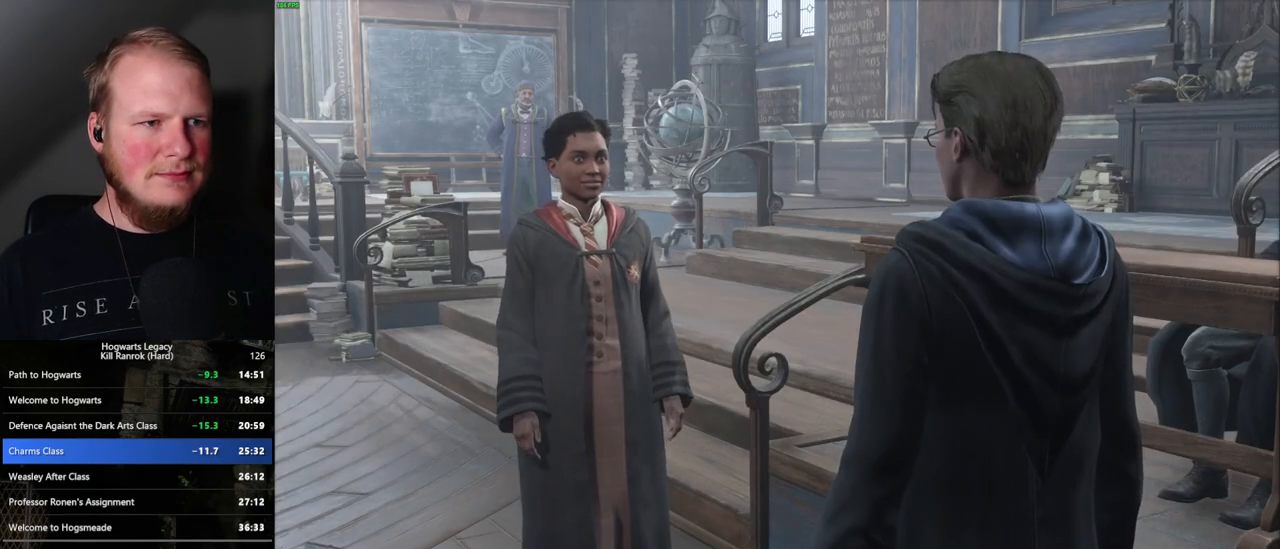
{"keys": ["q"], "mouse": [], "events": [[33, "q", "down"], [67, "space", "down"], [100, "q", "up"], [100, "space", "up"], [117, "mouse_wheel", "down"], [183, "q", "down"], [217, "space", "down"], [233, "mouse_wheel", "up"], [233, "space", "up"], [250, "q", "up"], [350, "q", "down"], [350, "space", "down"], [417, "q", "up"], [417, "space", "up"], [483, "mouse_wheel", "down"], [500, "mouse_wheel", "up"], [500, "q", "down"]]}
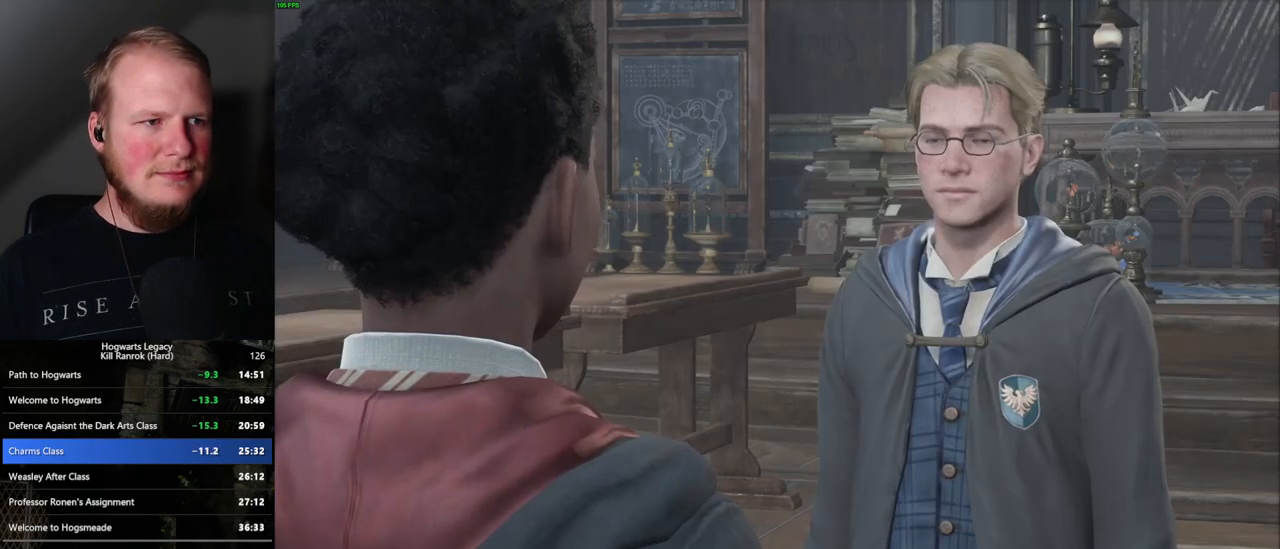
{"keys": ["q"], "mouse": ["wheel"], "events": [[83, "q", "up"], [117, "mouse_wheel", "down"], [183, "q", "down"], [267, "mouse_wheel", "up"], [267, "q", "up"], [317, "q", "down"], [350, "space", "down"], [400, "space", "up"], [433, "q", "up"], [467, "q", "down"], [500, "mouse_wheel", "down"]]}
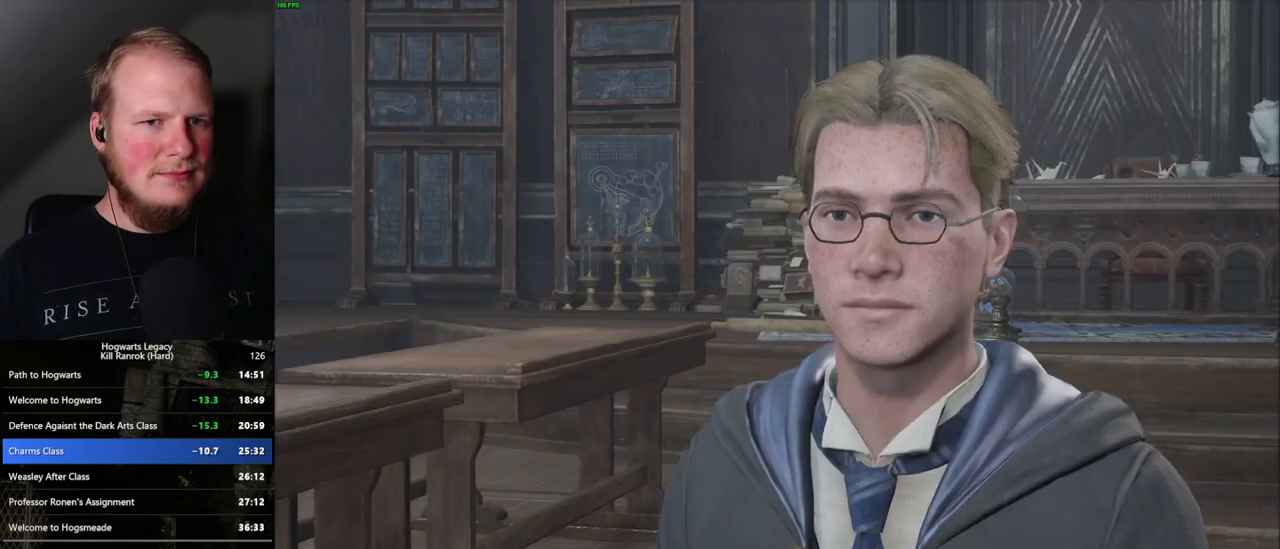
{"keys": ["q", "space"], "mouse": [], "events": [[17, "mouse_wheel", "up"], [67, "mouse_wheel", "down"], [67, "q", "up"], [133, "mouse_wheel", "up"], [133, "q", "down"], [150, "mouse_wheel", "down"], [167, "mouse_wheel", "up"], [167, "space", "down"], [200, "space", "up"], [217, "q", "up"], [300, "q", "down"], [350, "space", "down"], [367, "space", "up"], [383, "q", "up"], [433, "mouse_wheel", "down"], [467, "mouse_wheel", "up"], [467, "q", "down"], [483, "space", "down"]]}
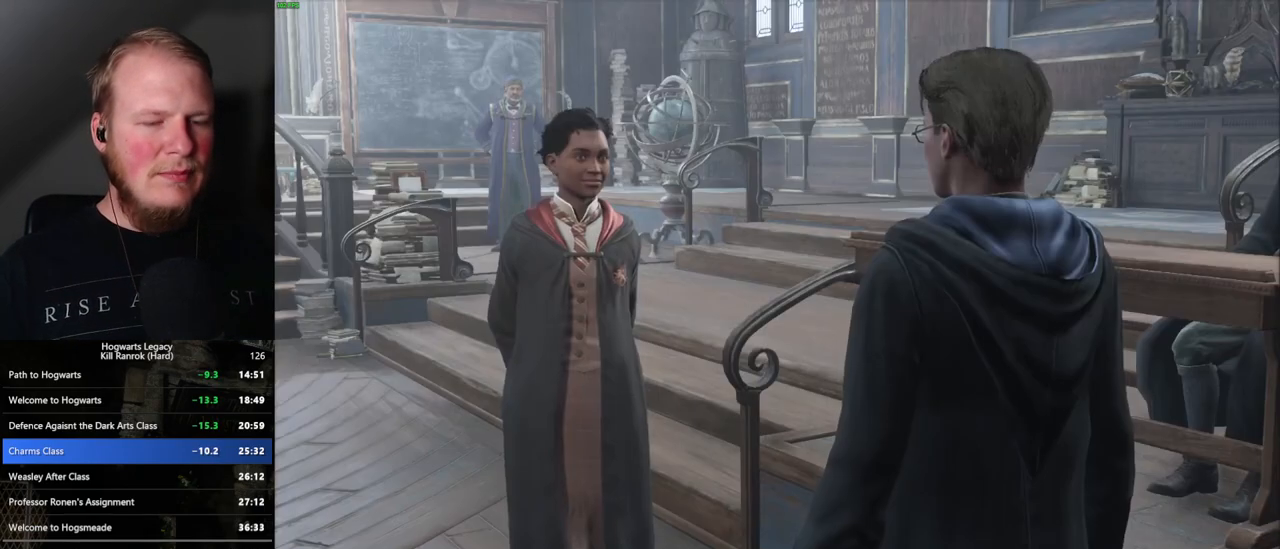
{"keys": ["q"], "mouse": [], "events": [[17, "q", "up"], [33, "mouse_wheel", "down"], [50, "space", "up"], [133, "mouse_wheel", "up"], [133, "q", "down"], [150, "space", "down"], [183, "q", "up"], [183, "space", "up"], [283, "q", "down"], [317, "space", "down"], [367, "q", "up"], [367, "space", "up"], [417, "mouse_wheel", "down"], [433, "mouse_wheel", "up"], [450, "mouse_wheel", "down"], [450, "q", "down"], [467, "mouse_wheel", "up"], [467, "space", "down"], [500, "space", "up"]]}
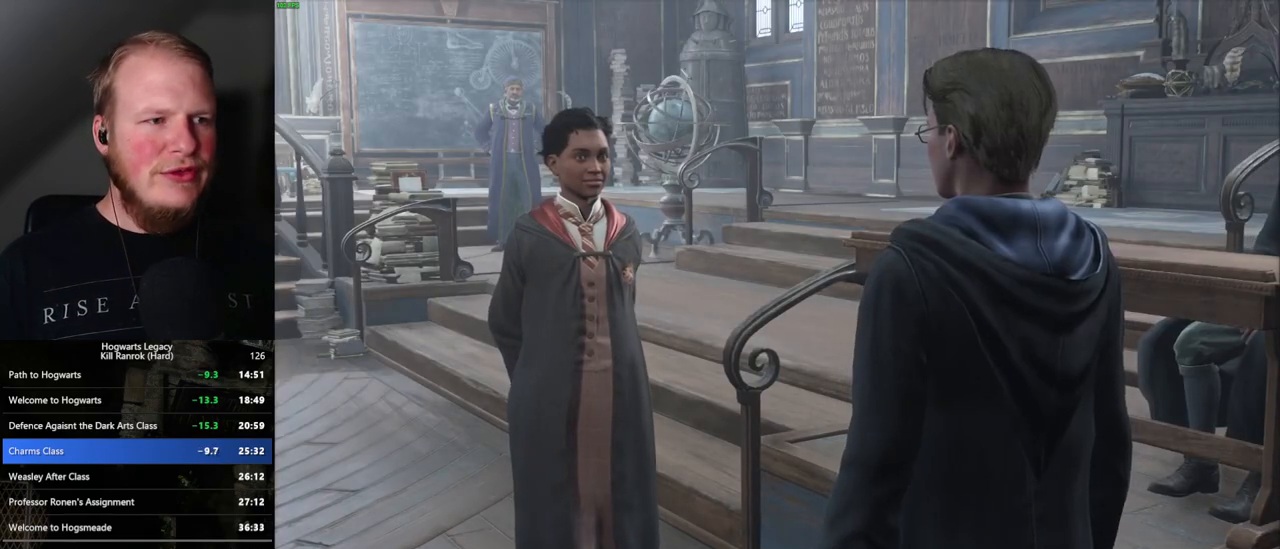
{"keys": [], "mouse": [], "events": [[17, "mouse_wheel", "down"], [33, "q", "up"], [83, "mouse_wheel", "up"], [100, "q", "down"], [117, "space", "down"], [167, "q", "up"], [167, "space", "up"], [250, "q", "down"], [300, "mouse_wheel", "down"], [317, "mouse_wheel", "up"], [333, "q", "up"], [383, "mouse_wheel", "down"], [417, "mouse_wheel", "up"], [417, "q", "down"], [433, "mouse_wheel", "down"], [500, "mouse_wheel", "up"], [500, "q", "up"]]}
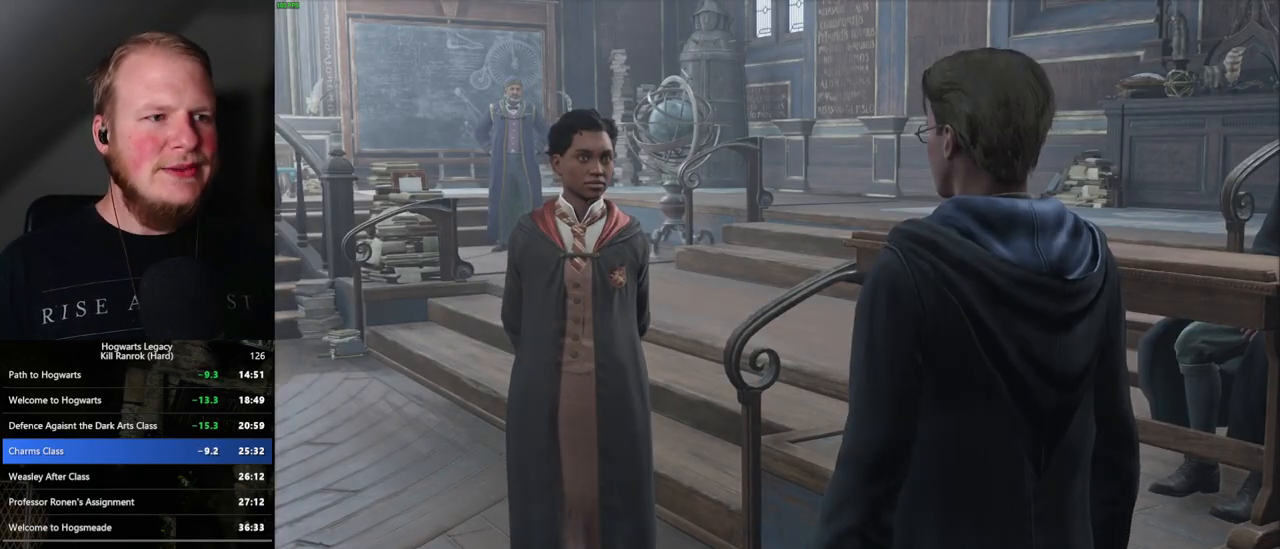
{"keys": ["w"], "mouse": [], "events": [[67, "q", "down"], [200, "q", "up"], [217, "mouse_wheel", "down"], [233, "mouse_wheel", "up"], [250, "mouse_wheel", "down"], [267, "mouse_wheel", "up"], [367, "w", "down"]]}